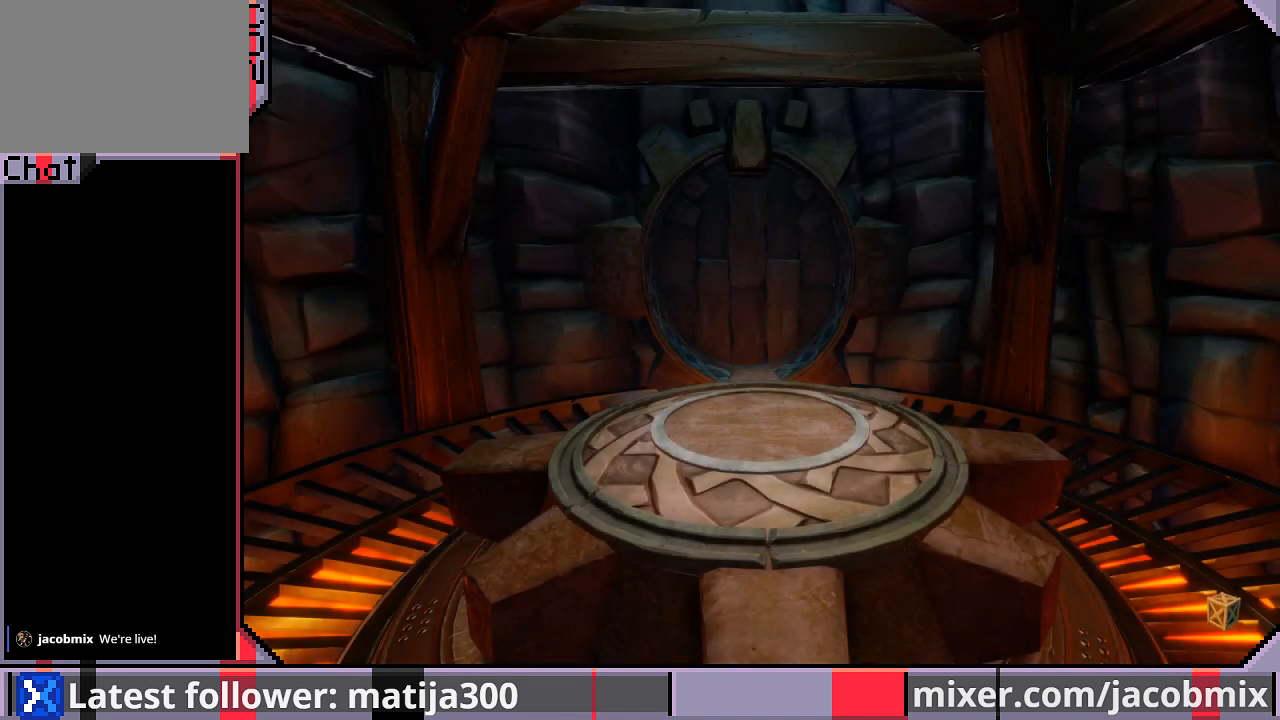
Gameplay with a controller (PlayStation layout); each line is a JSON object with the inputs held at the frame after it. "events" lists button and stick changes between this image and that frame as [ms after this image, input, new state], when the widget could be followed in between. Not read: L2 R2.
{"buttons": [], "left_stick": "center", "right_stick": "center", "events": [[133, "DPAD_UP", "down"], [400, "DPAD_UP", "up"]]}
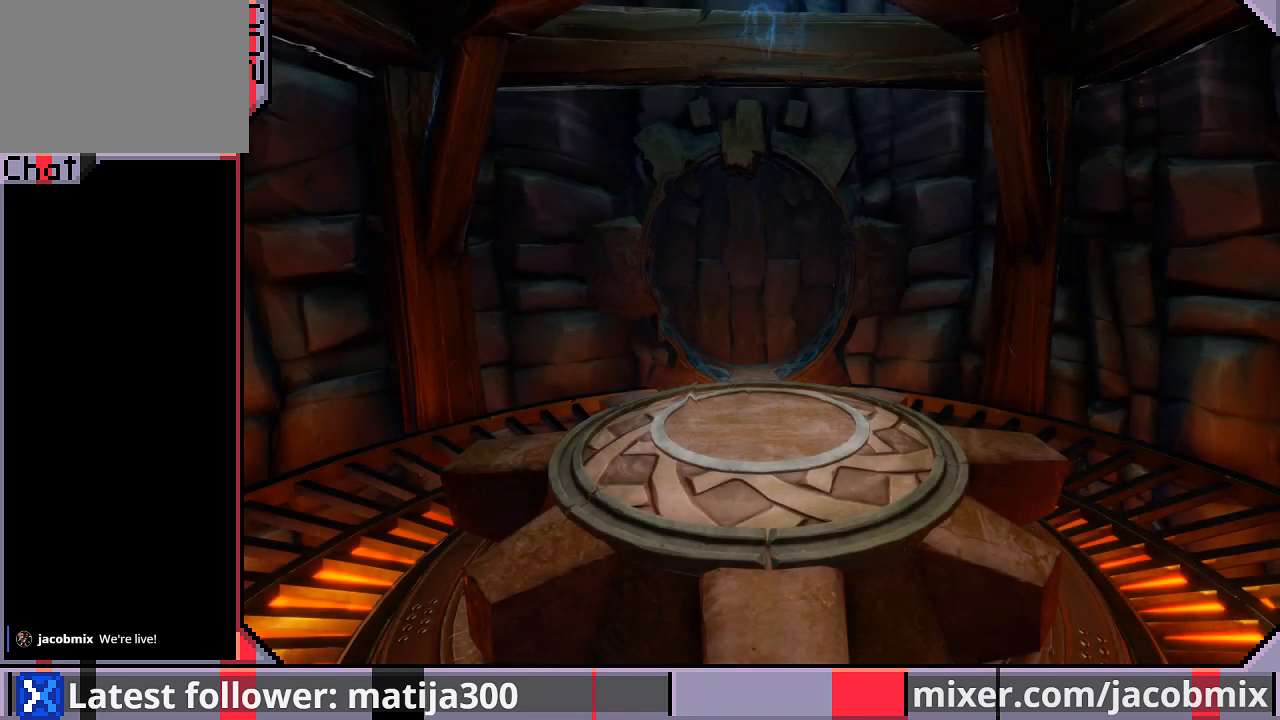
{"buttons": [], "left_stick": "center", "right_stick": "center", "events": [[133, "DPAD_UP", "down"], [333, "DPAD_UP", "up"]]}
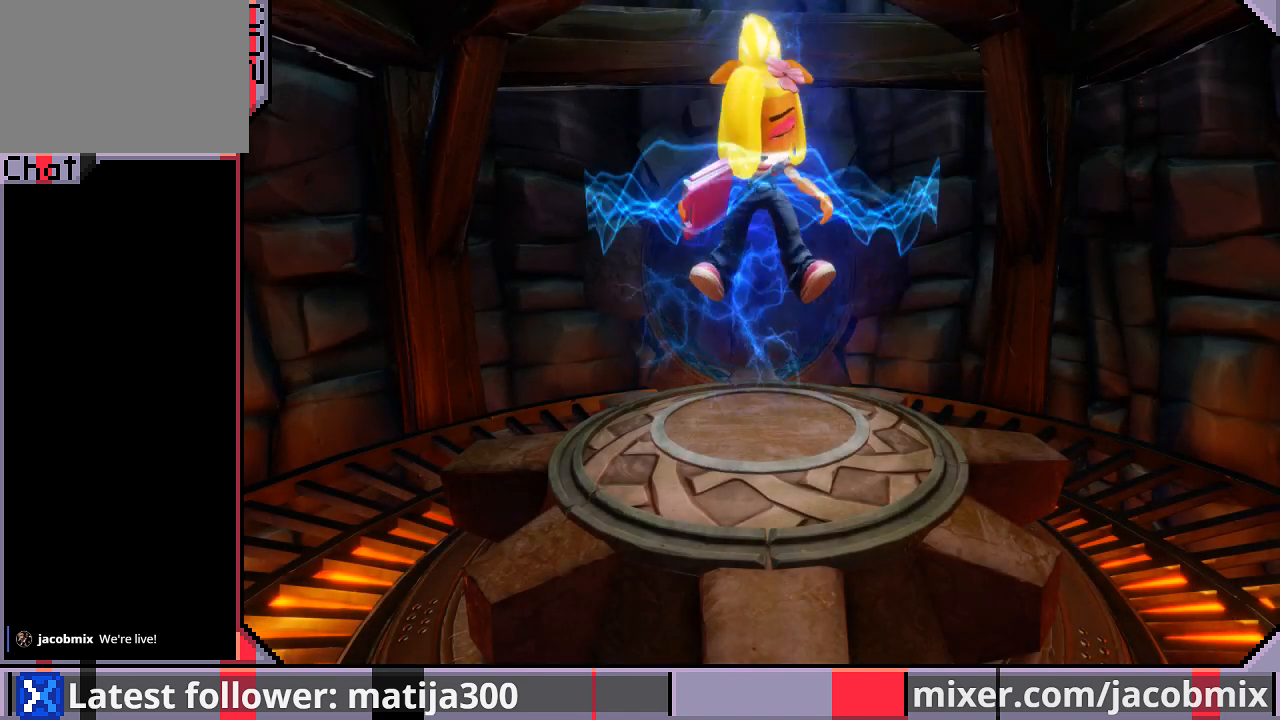
{"buttons": ["DPAD_UP"], "left_stick": "center", "right_stick": "center", "events": [[33, "DPAD_UP", "down"], [300, "DPAD_UP", "up"], [467, "DPAD_UP", "down"]]}
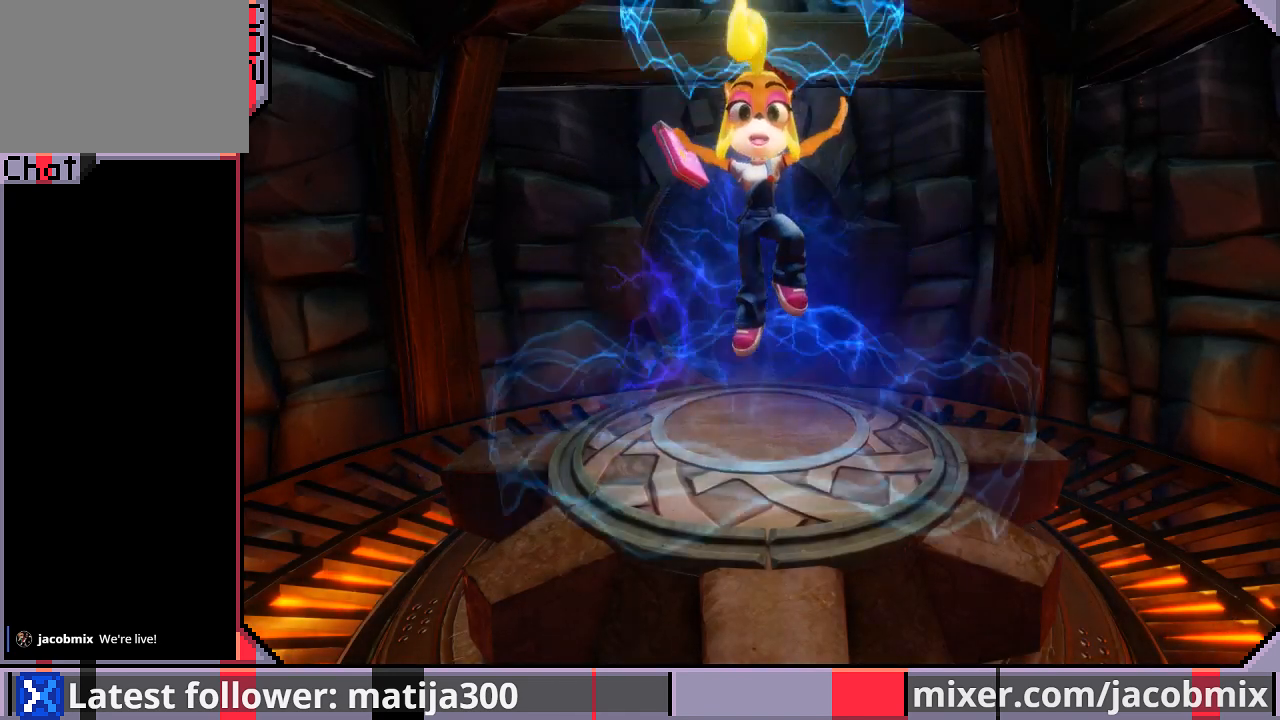
{"buttons": ["DPAD_UP"], "left_stick": "center", "right_stick": "center", "events": []}
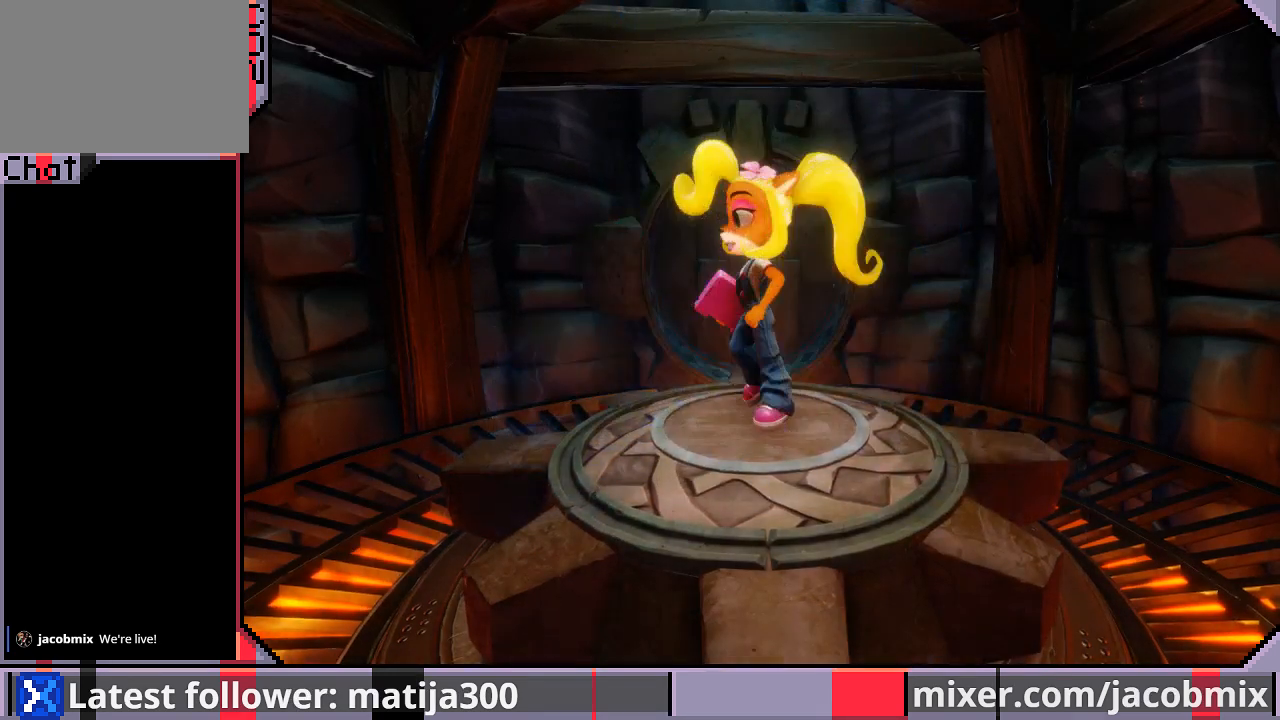
{"buttons": ["DPAD_UP"], "left_stick": "center", "right_stick": "center", "events": []}
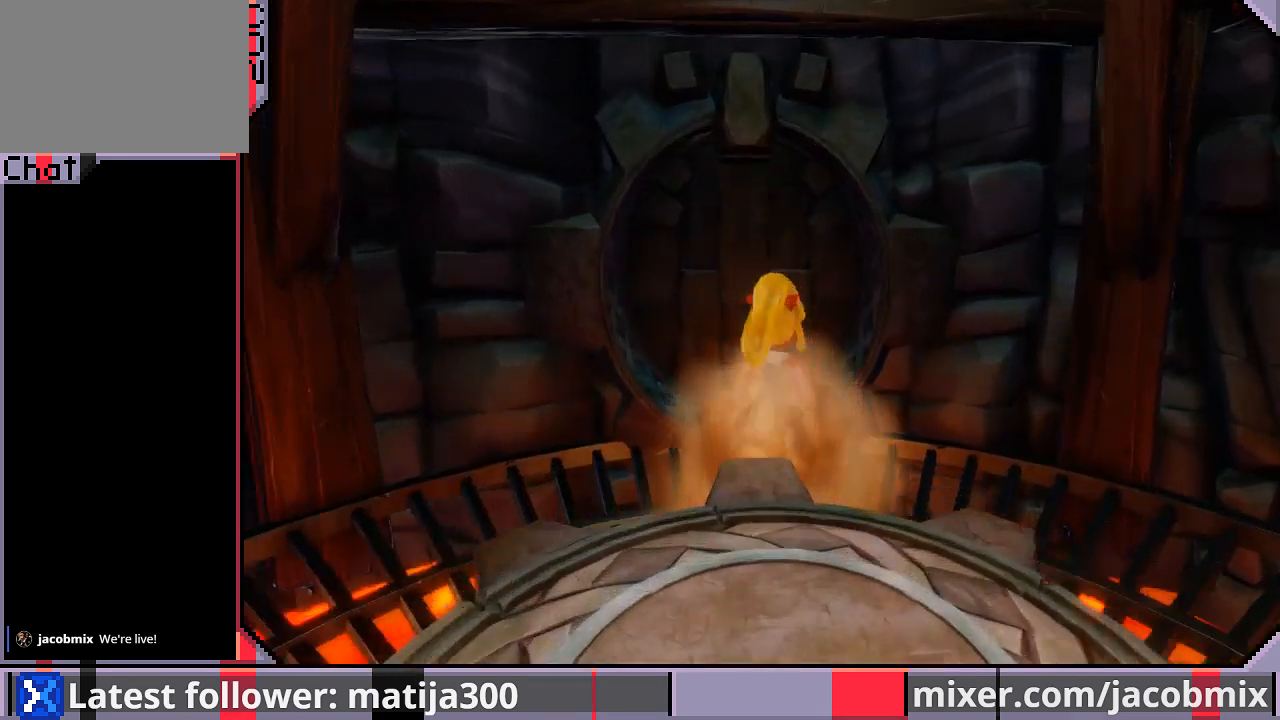
{"buttons": ["DPAD_UP"], "left_stick": "center", "right_stick": "center", "events": [[200, "DPAD_LEFT", "down"], [300, "DPAD_LEFT", "up"]]}
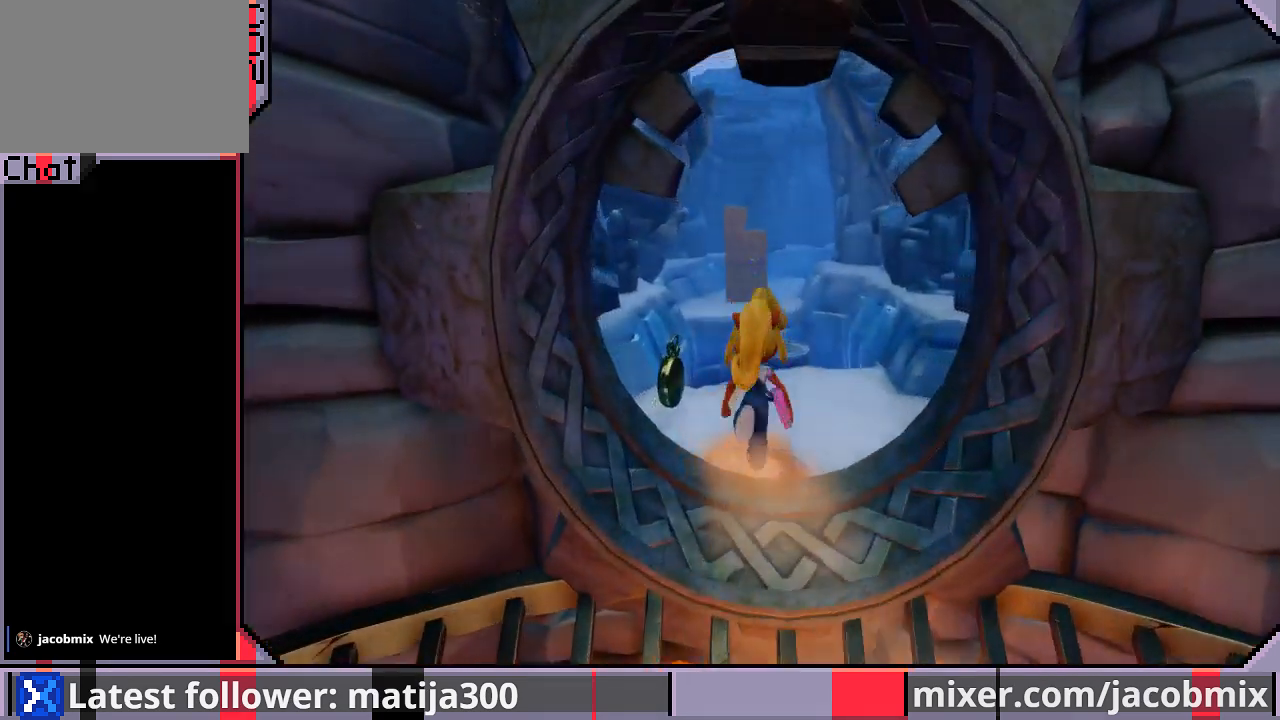
{"buttons": ["DPAD_UP"], "left_stick": "center", "right_stick": "center", "events": [[200, "DPAD_LEFT", "down"], [333, "DPAD_LEFT", "up"]]}
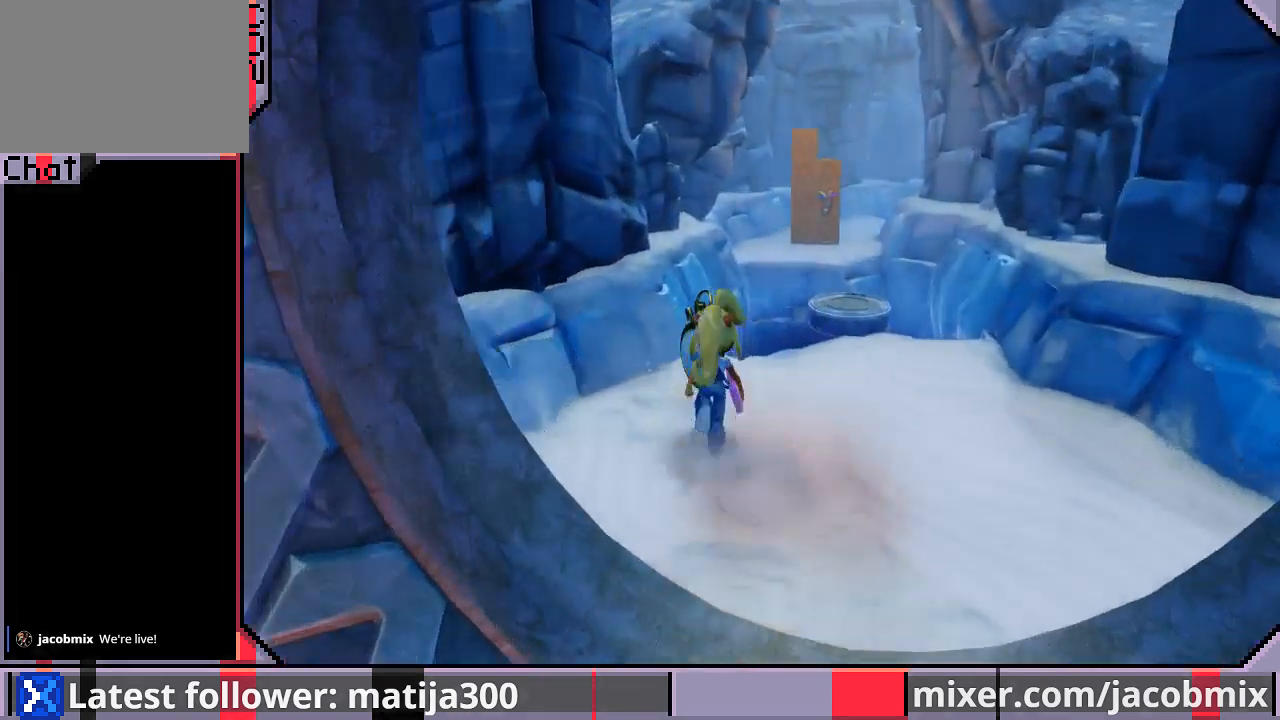
{"buttons": ["DPAD_UP", "DPAD_RIGHT"], "left_stick": "center", "right_stick": "center", "events": [[33, "R1", "down"], [167, "CROSS", "down"], [200, "DPAD_RIGHT", "down"], [300, "R1", "up"], [333, "CROSS", "up"]]}
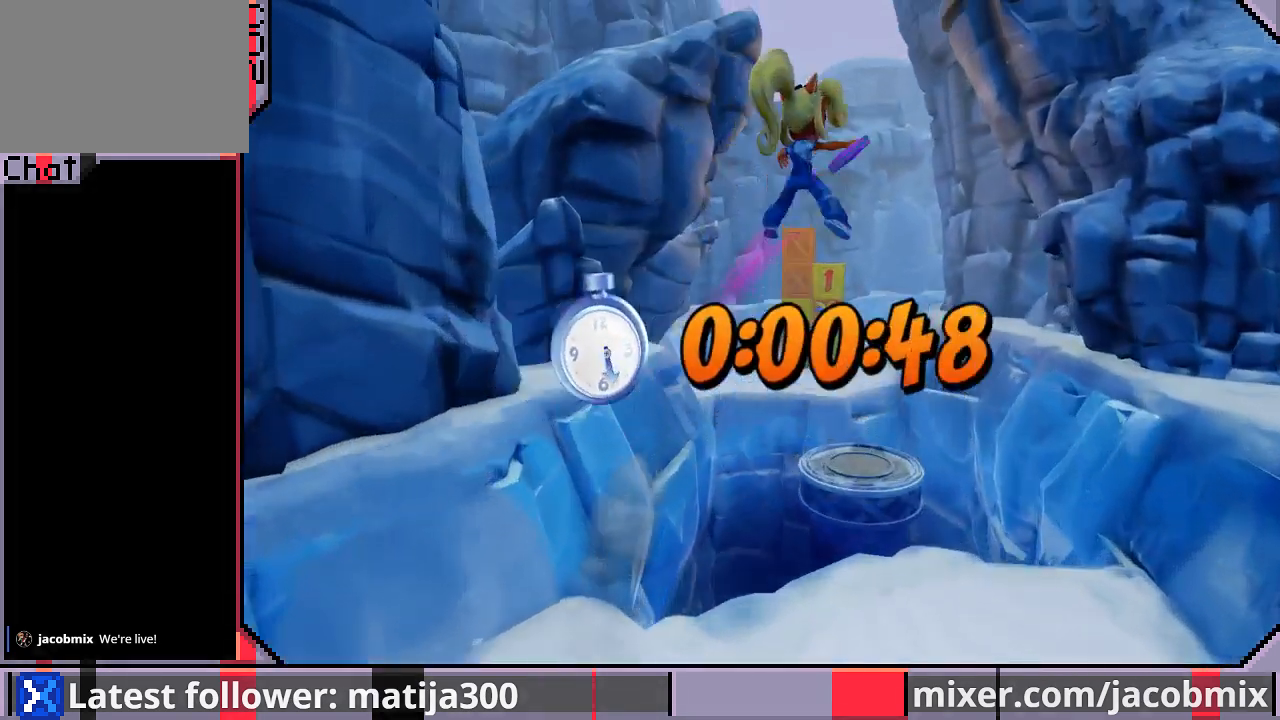
{"buttons": ["DPAD_UP"], "left_stick": "center", "right_stick": "center", "events": [[33, "DPAD_RIGHT", "up"], [100, "DPAD_LEFT", "down"], [367, "DPAD_LEFT", "up"]]}
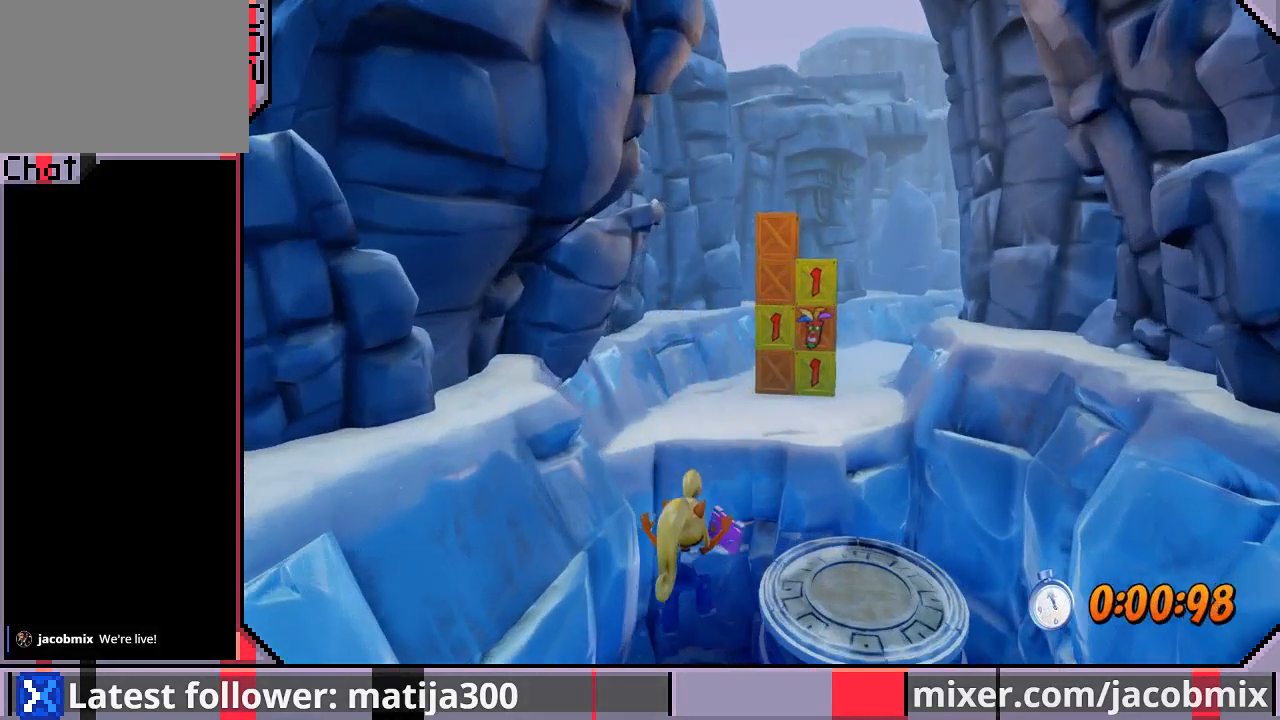
{"buttons": [], "left_stick": "center", "right_stick": "center", "events": [[367, "DPAD_UP", "up"]]}
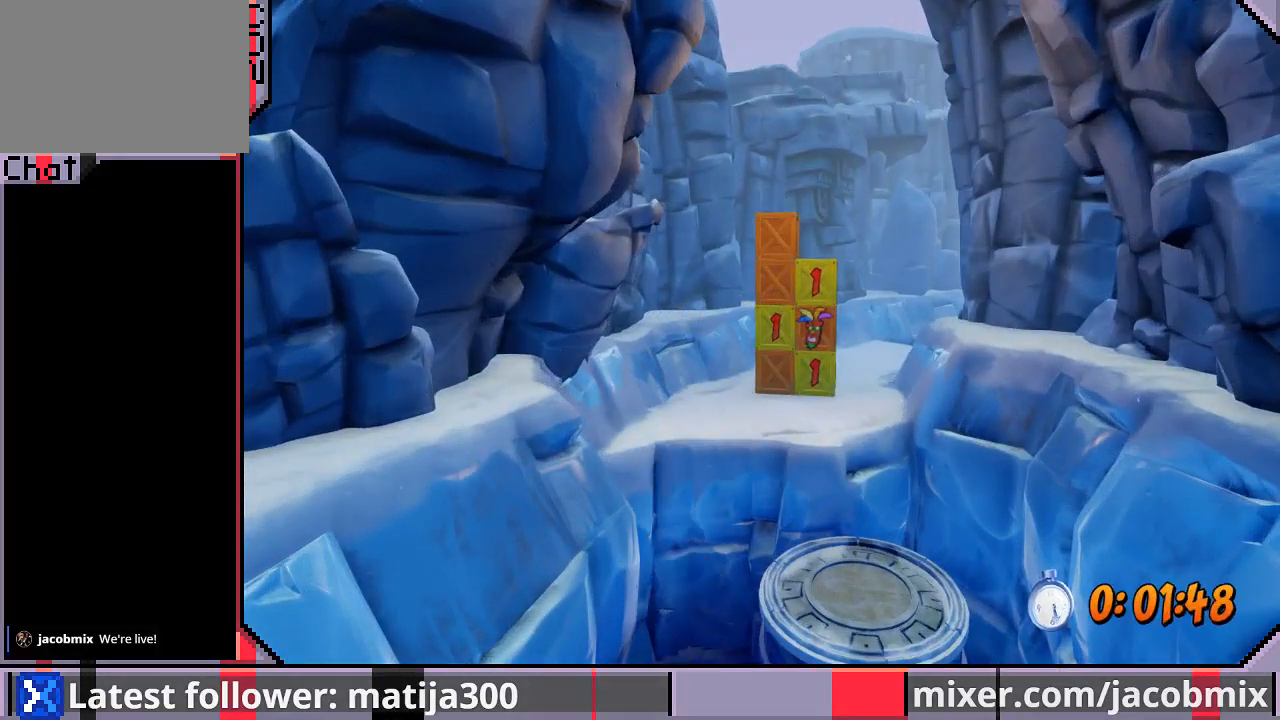
{"buttons": ["CROSS", "DPAD_UP"], "left_stick": "center", "right_stick": "center", "events": [[67, "CROSS", "down"], [133, "DPAD_UP", "down"], [200, "CROSS", "up"], [300, "CROSS", "down"], [367, "CROSS", "up"], [467, "CROSS", "down"]]}
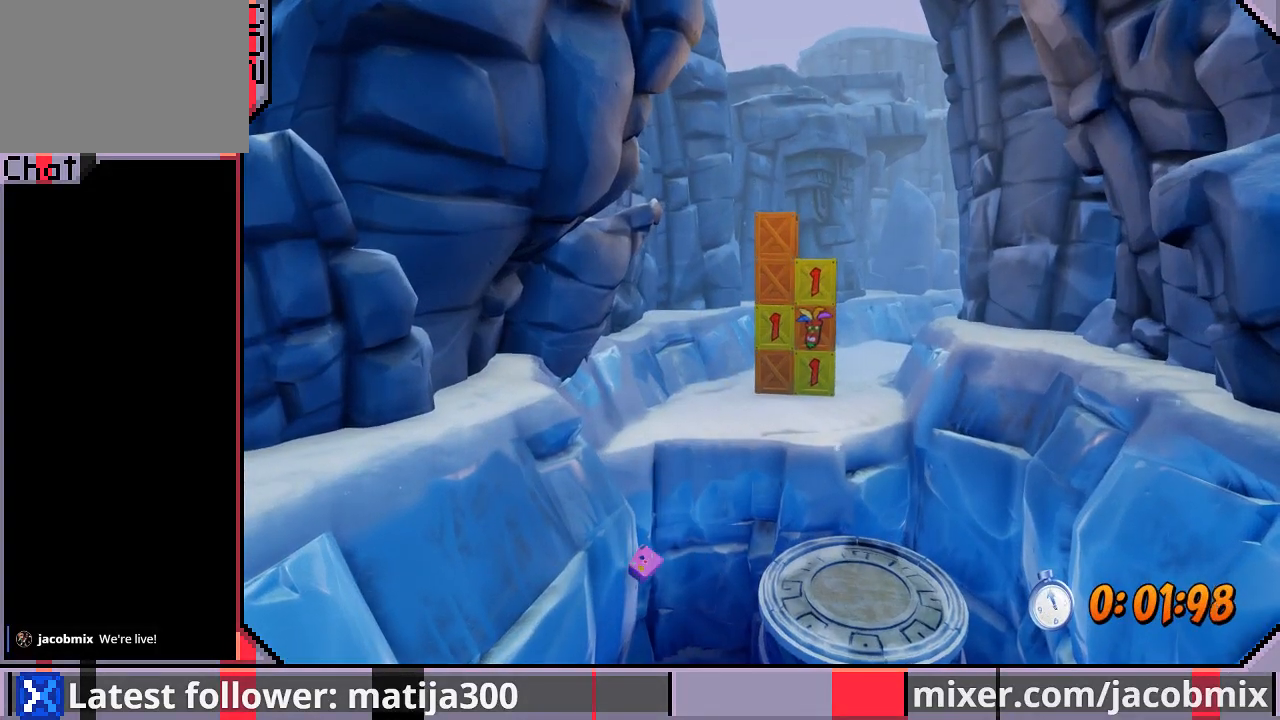
{"buttons": ["DPAD_UP"], "left_stick": "center", "right_stick": "center", "events": [[67, "CROSS", "up"]]}
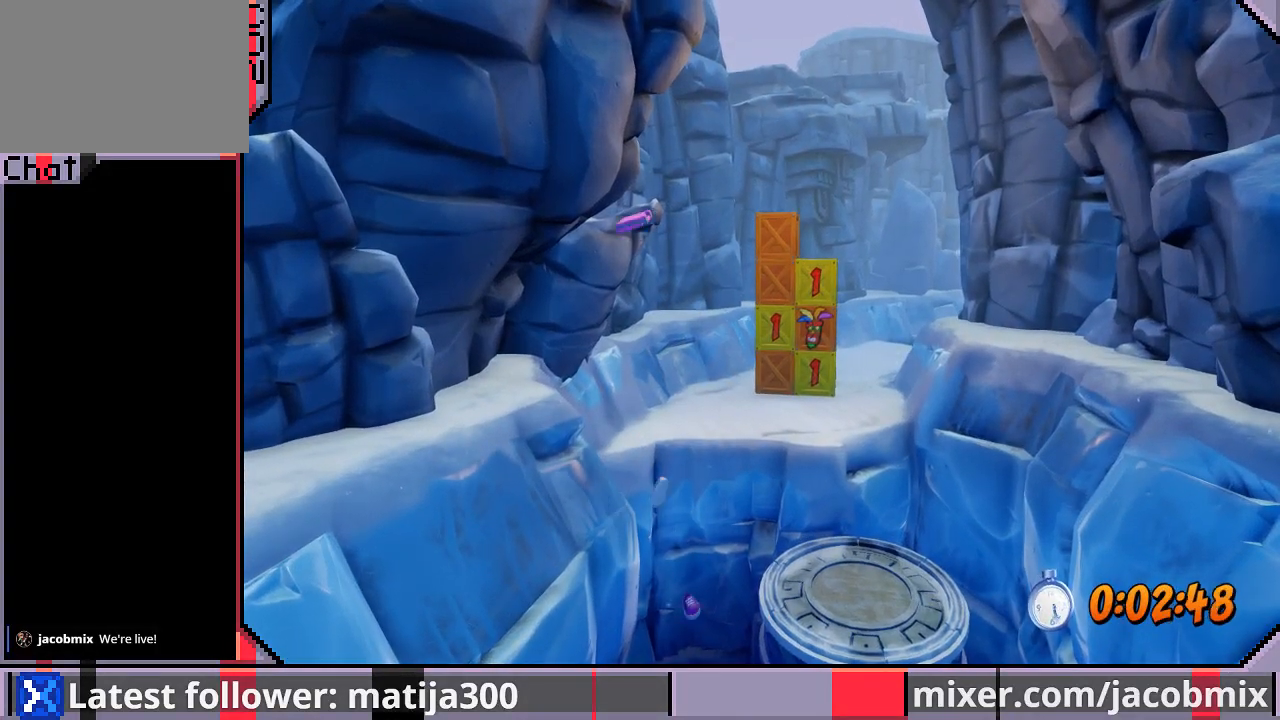
{"buttons": ["DPAD_UP"], "left_stick": "center", "right_stick": "center", "events": []}
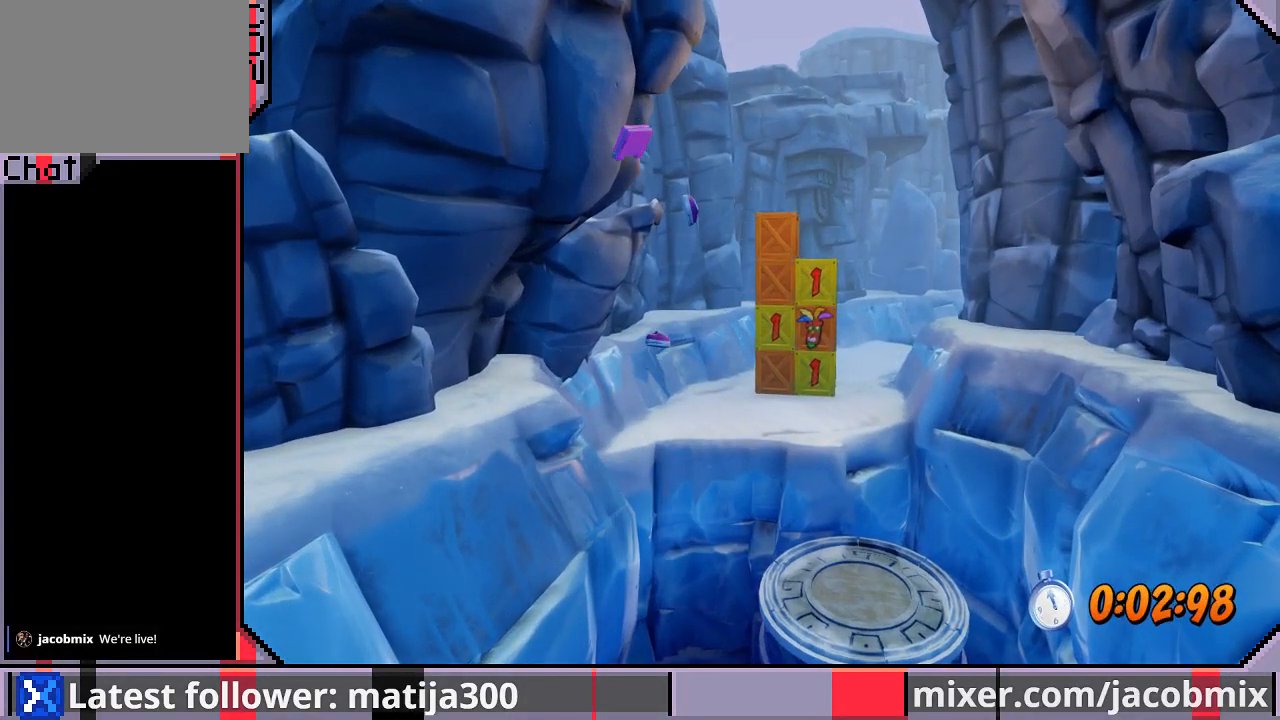
{"buttons": ["DPAD_UP"], "left_stick": "center", "right_stick": "center", "events": []}
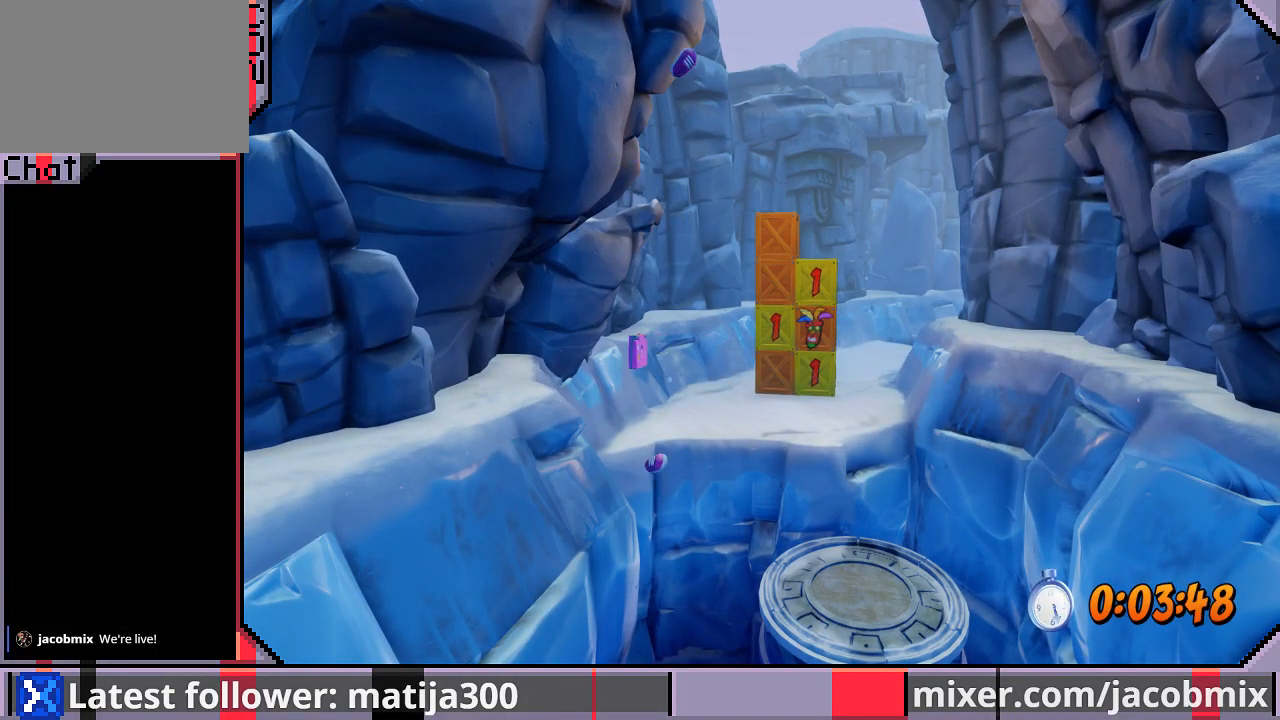
{"buttons": ["DPAD_UP"], "left_stick": "center", "right_stick": "center", "events": []}
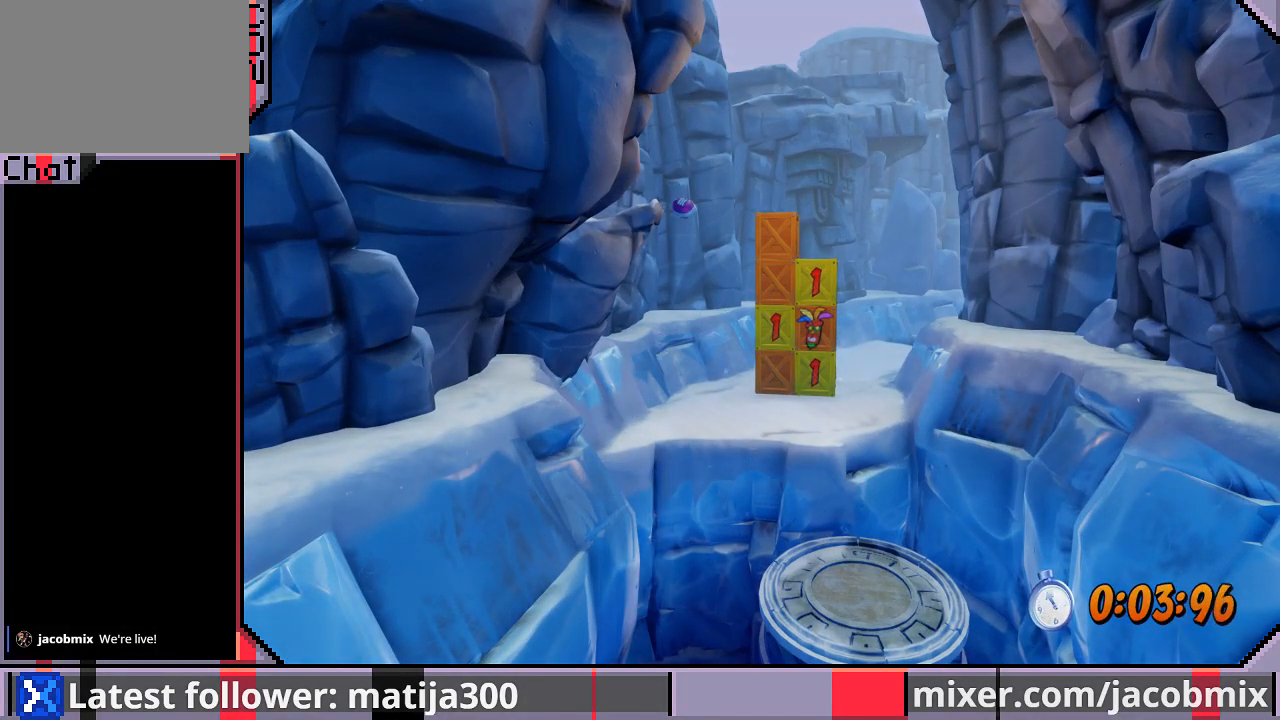
{"buttons": ["DPAD_UP"], "left_stick": "center", "right_stick": "center", "events": []}
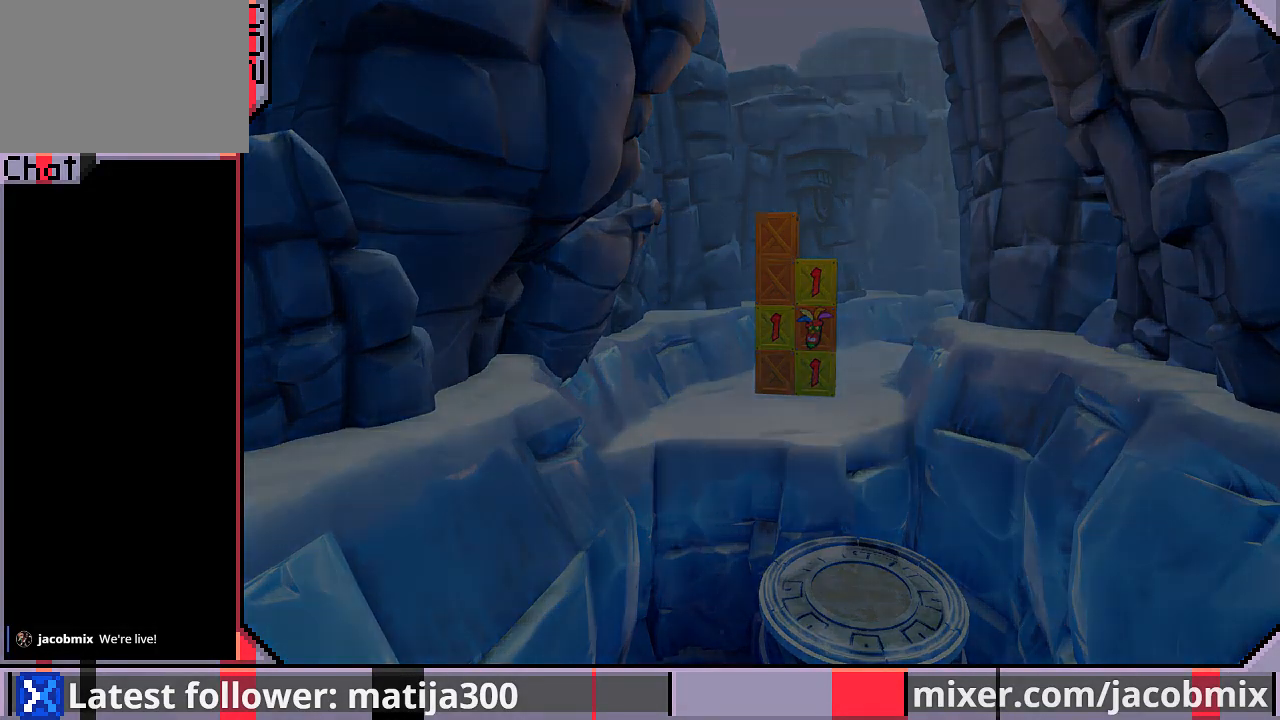
{"buttons": ["DPAD_UP"], "left_stick": "center", "right_stick": "center", "events": [[67, "DPAD_UP", "up"], [200, "DPAD_UP", "down"]]}
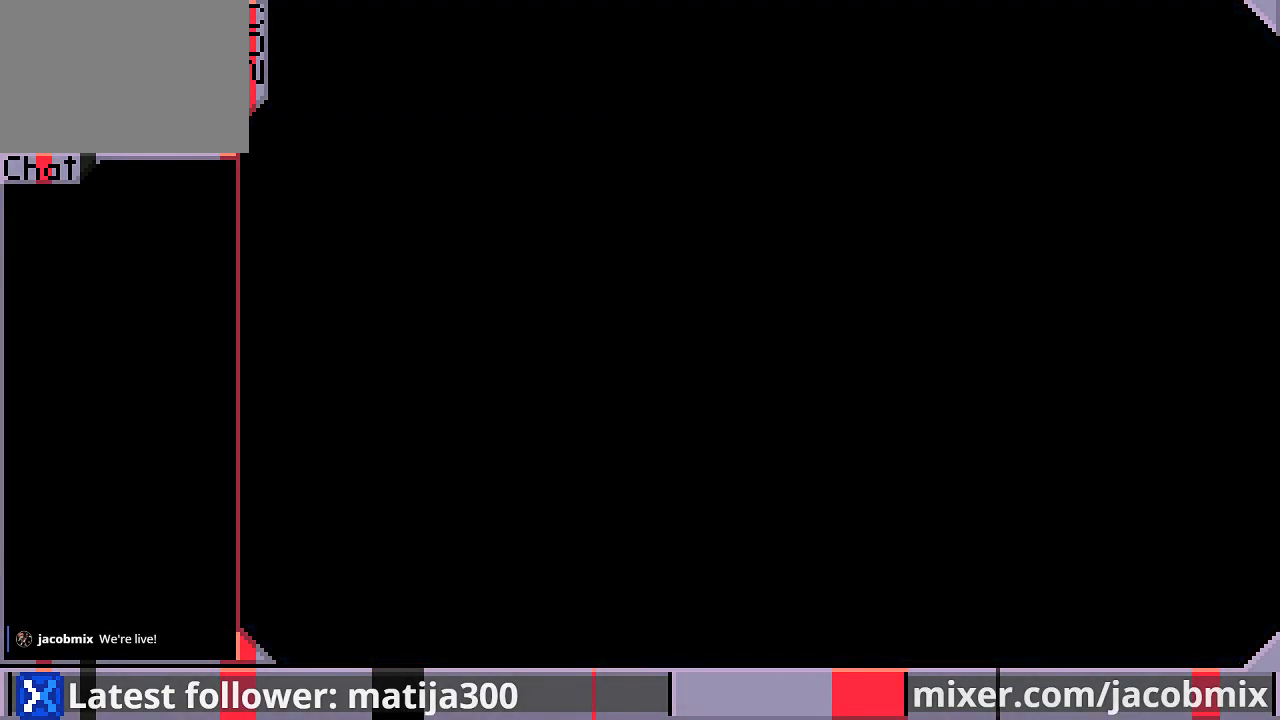
{"buttons": ["DPAD_UP"], "left_stick": "center", "right_stick": "center", "events": []}
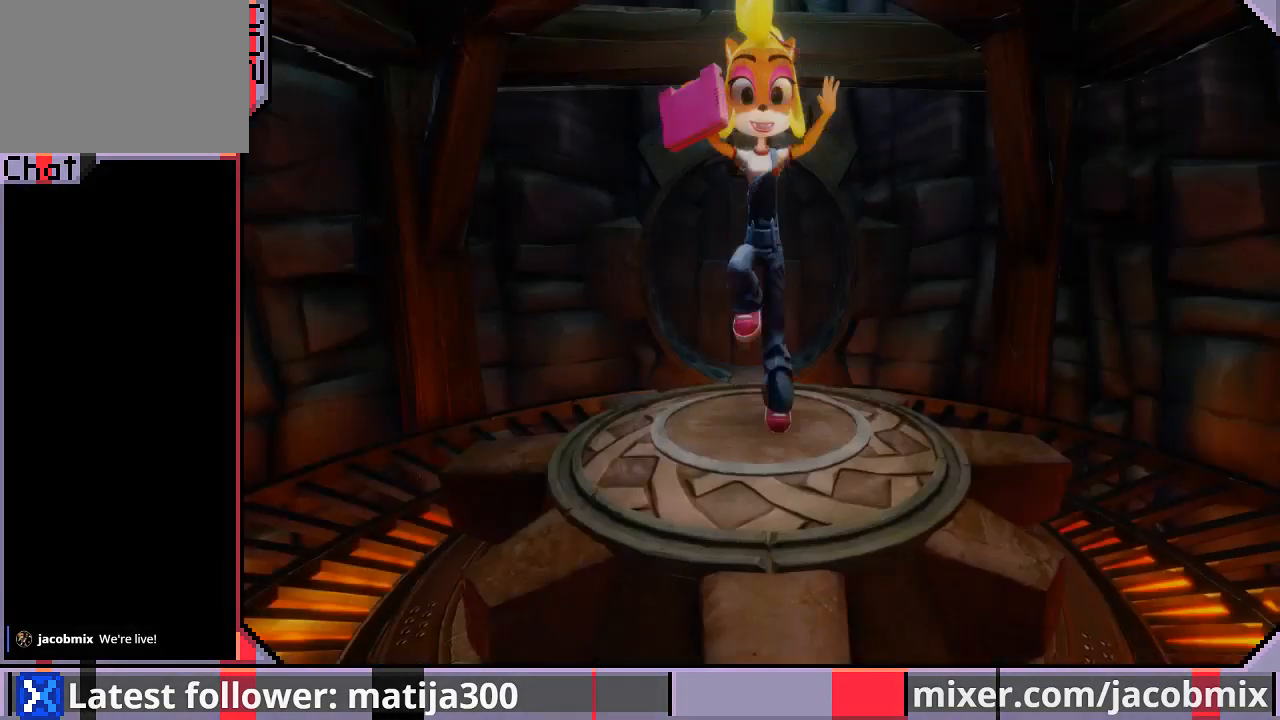
{"buttons": ["DPAD_UP"], "left_stick": "center", "right_stick": "center", "events": []}
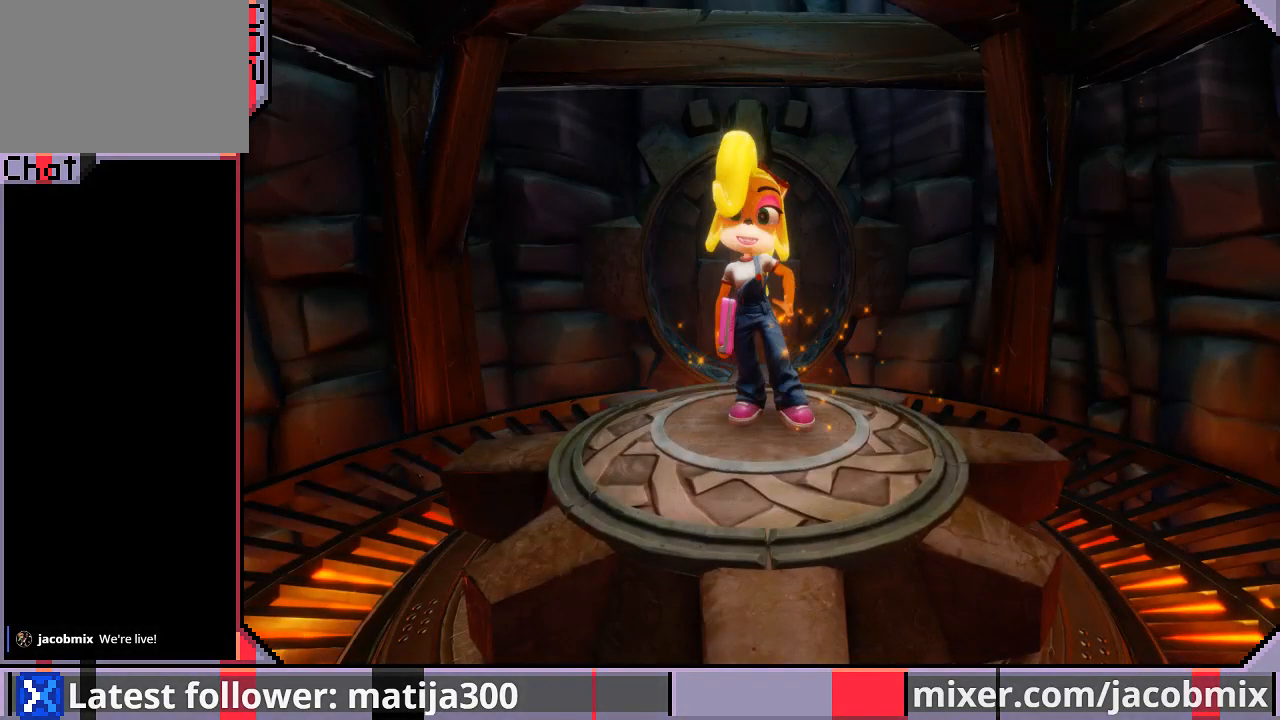
{"buttons": ["DPAD_UP"], "left_stick": "center", "right_stick": "center", "events": []}
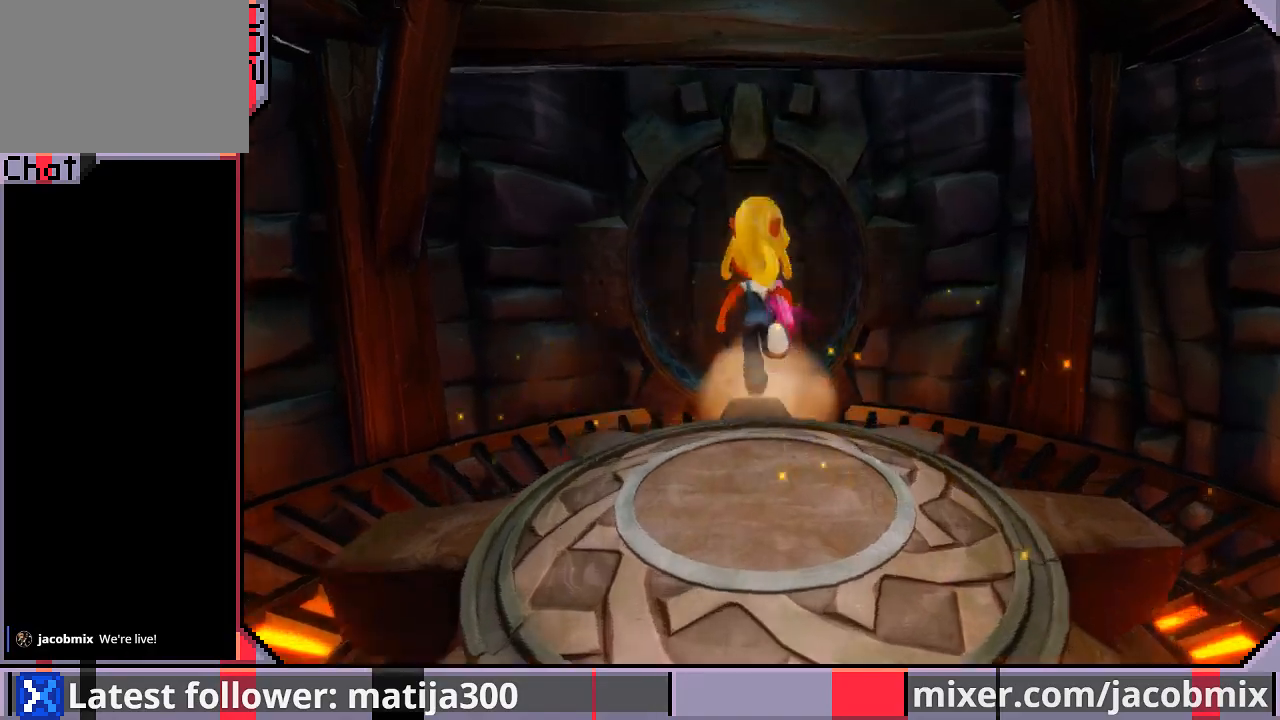
{"buttons": ["DPAD_UP"], "left_stick": "center", "right_stick": "center", "events": [[267, "CROSS", "down"], [367, "CROSS", "up"]]}
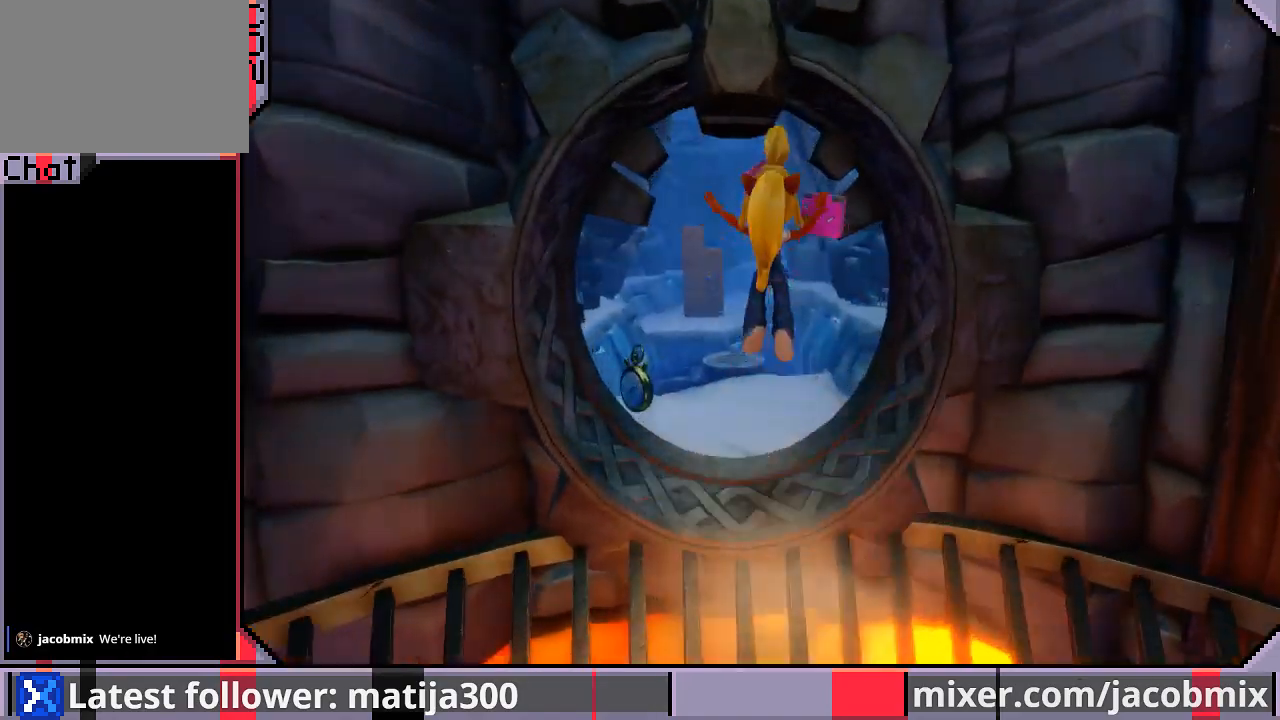
{"buttons": ["DPAD_UP"], "left_stick": "center", "right_stick": "center", "events": [[100, "DPAD_LEFT", "down"], [433, "DPAD_LEFT", "up"]]}
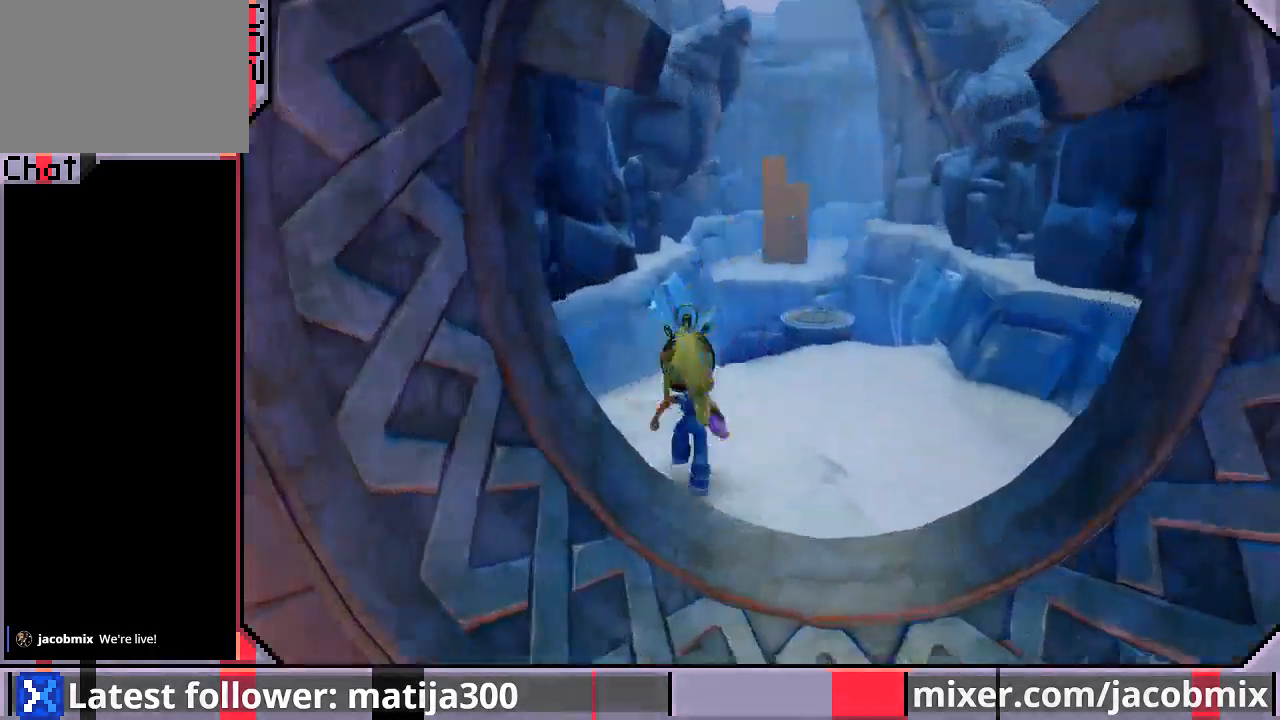
{"buttons": ["DPAD_UP", "DPAD_RIGHT"], "left_stick": "center", "right_stick": "center", "events": [[33, "R1", "down"], [100, "R1", "up"], [200, "CROSS", "down"], [300, "DPAD_RIGHT", "down"], [400, "CROSS", "up"]]}
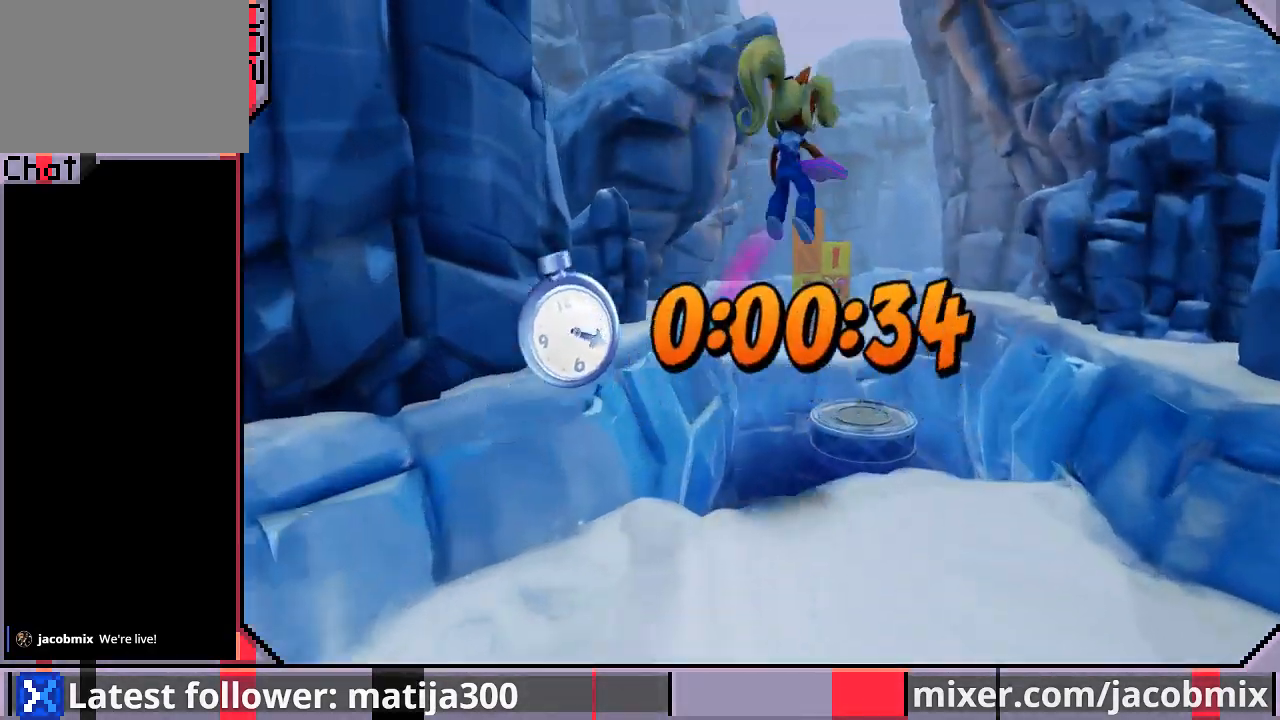
{"buttons": ["DPAD_UP"], "left_stick": "center", "right_stick": "center", "events": [[133, "DPAD_RIGHT", "up"]]}
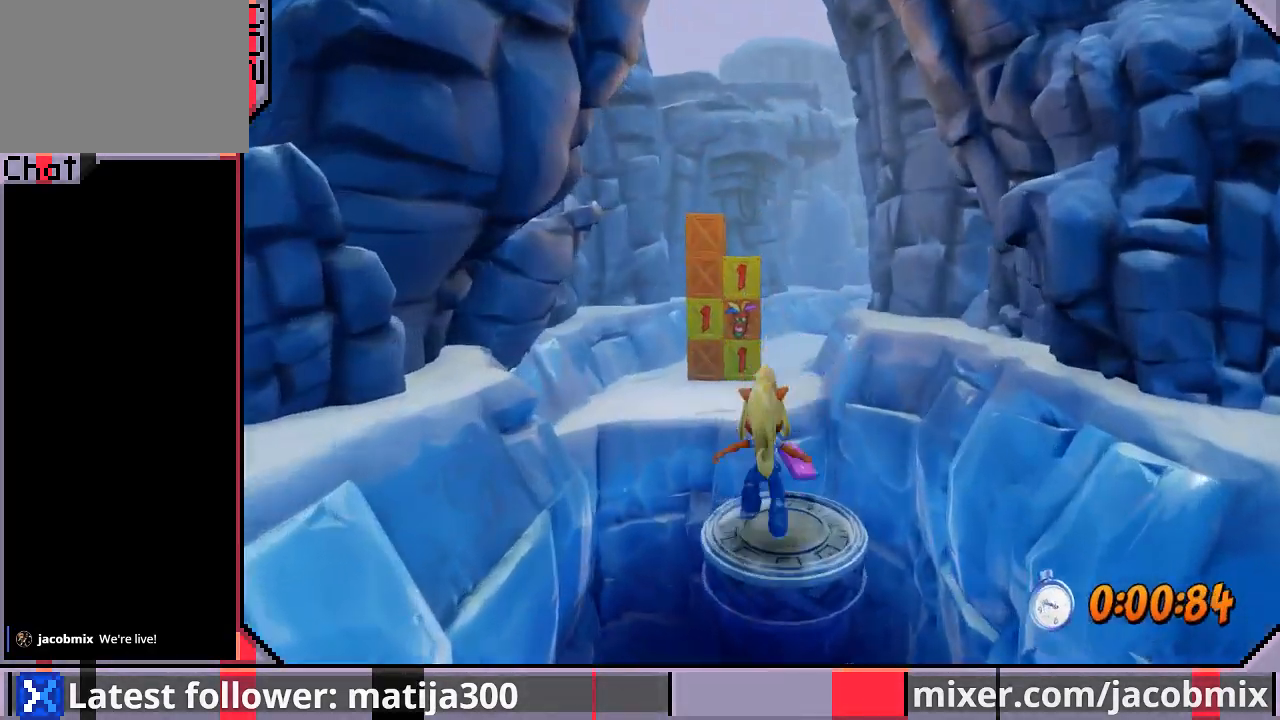
{"buttons": ["DPAD_UP"], "left_stick": "center", "right_stick": "center", "events": [[67, "CROSS", "down"], [100, "DPAD_LEFT", "down"], [233, "DPAD_LEFT", "up"], [267, "CROSS", "up"]]}
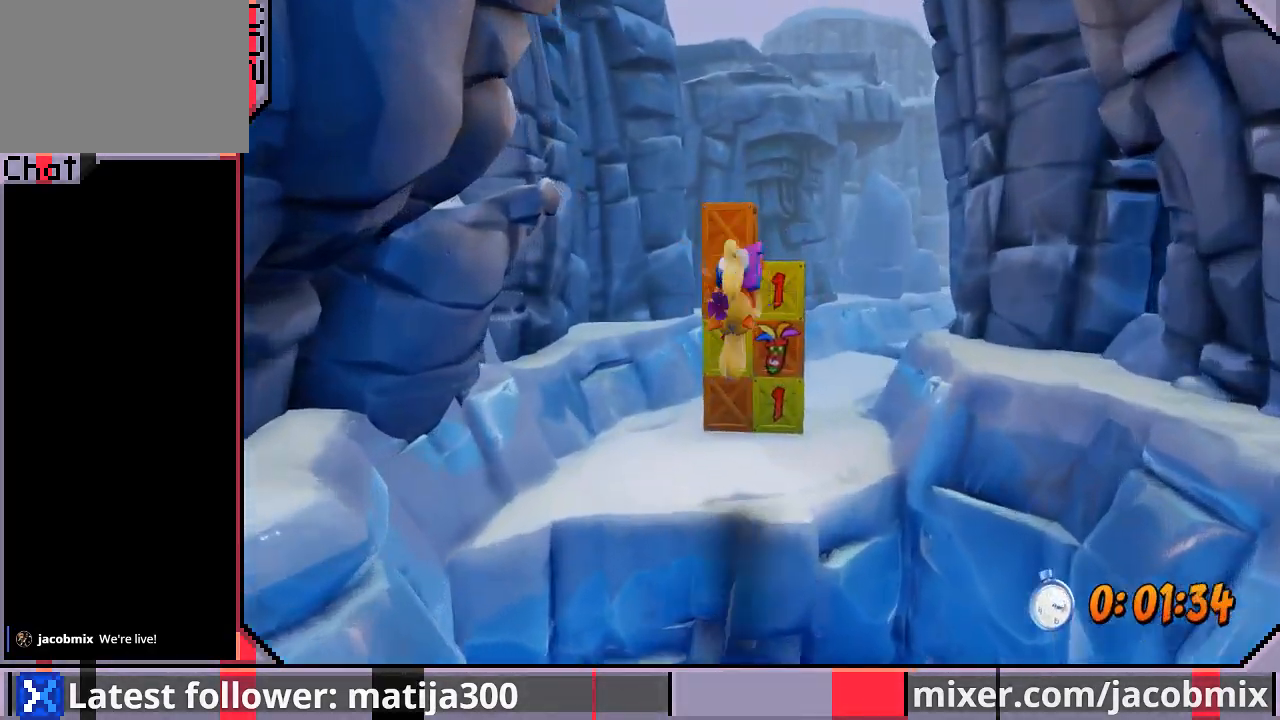
{"buttons": ["DPAD_UP", "DPAD_RIGHT"], "left_stick": "center", "right_stick": "center", "events": [[300, "R1", "down"], [367, "SQUARE", "down"], [400, "DPAD_RIGHT", "down"], [500, "R1", "up"], [500, "SQUARE", "up"]]}
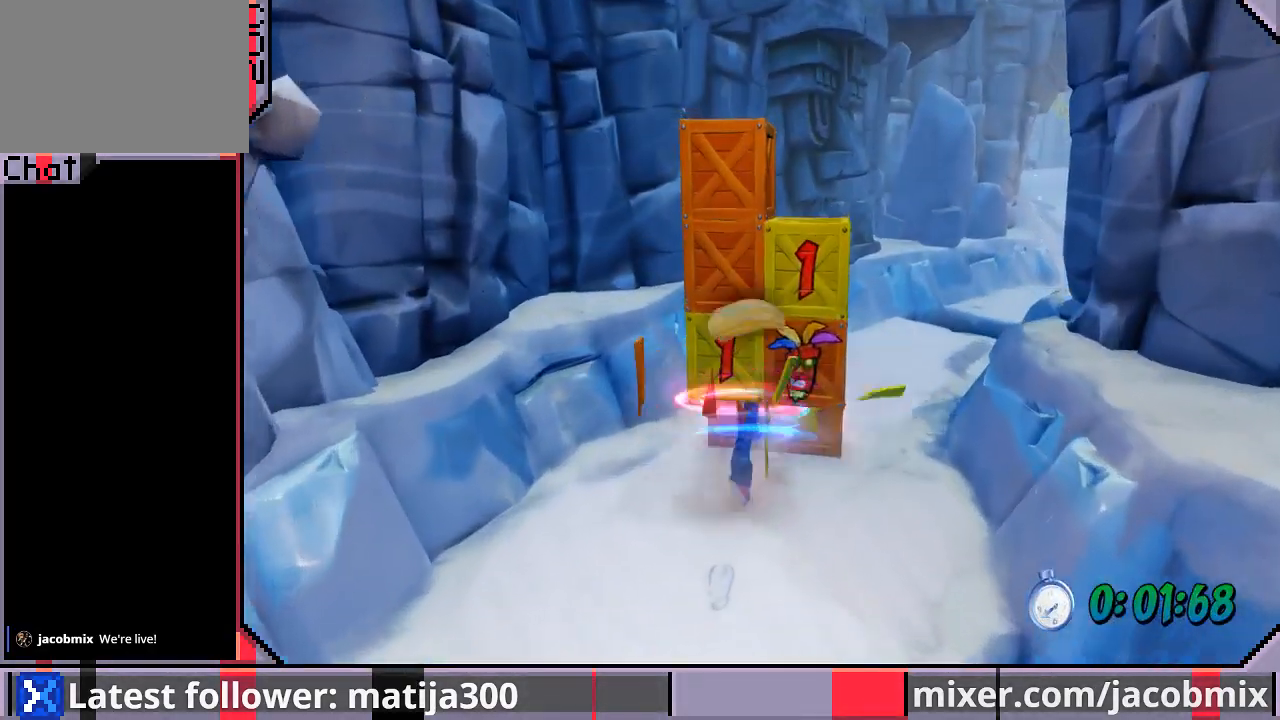
{"buttons": ["DPAD_UP", "DPAD_RIGHT"], "left_stick": "center", "right_stick": "center", "events": [[100, "SQUARE", "down"], [167, "SQUARE", "up"]]}
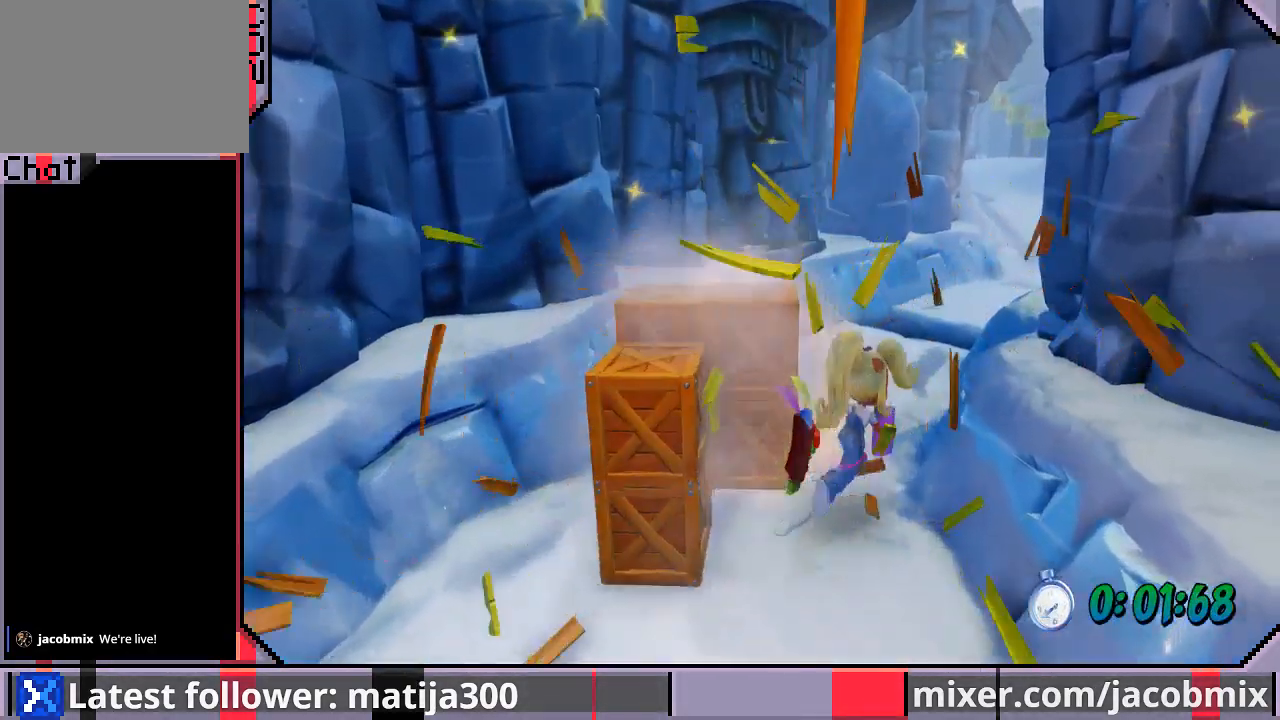
{"buttons": ["CROSS", "R1", "DPAD_UP"], "left_stick": "center", "right_stick": "center", "events": [[133, "DPAD_RIGHT", "up"], [200, "R1", "down"], [400, "CROSS", "down"]]}
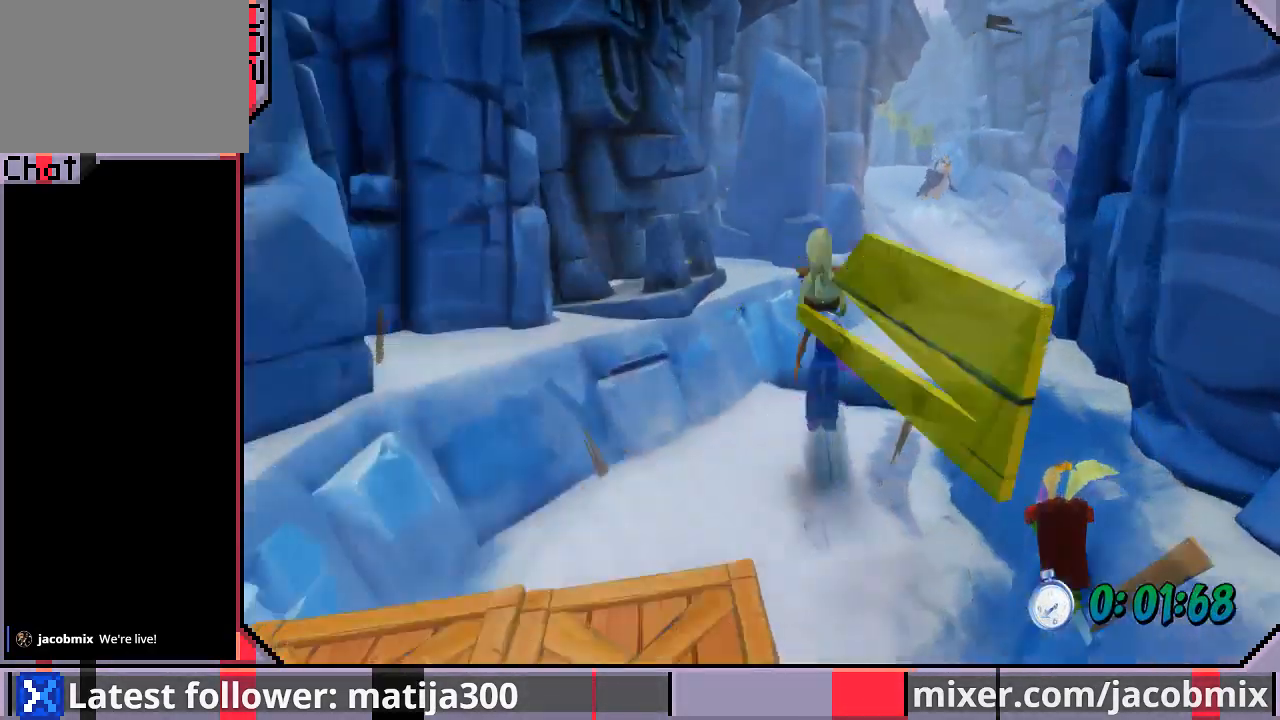
{"buttons": ["DPAD_UP", "DPAD_RIGHT"], "left_stick": "center", "right_stick": "center", "events": [[33, "DPAD_RIGHT", "down"], [167, "R1", "up"], [200, "CROSS", "up"], [233, "DPAD_RIGHT", "up"], [467, "DPAD_RIGHT", "down"]]}
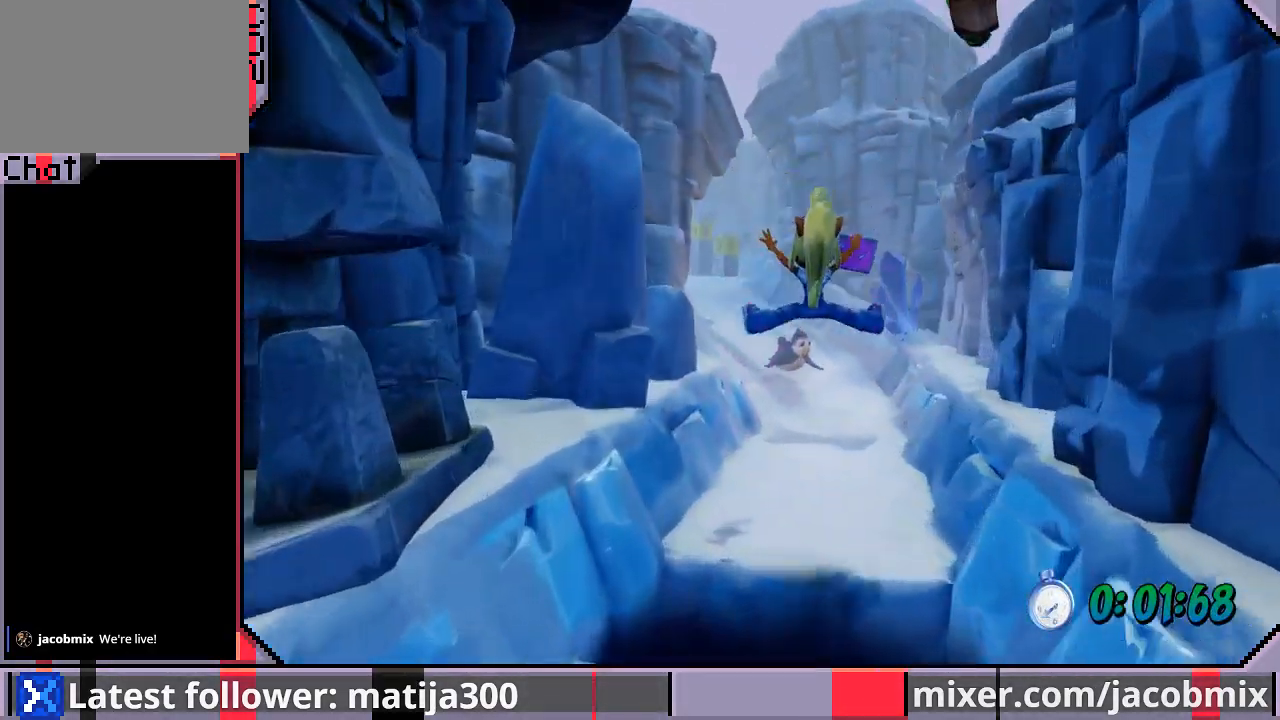
{"buttons": ["R1", "DPAD_UP"], "left_stick": "center", "right_stick": "center", "events": [[67, "DPAD_RIGHT", "up"], [433, "R1", "down"]]}
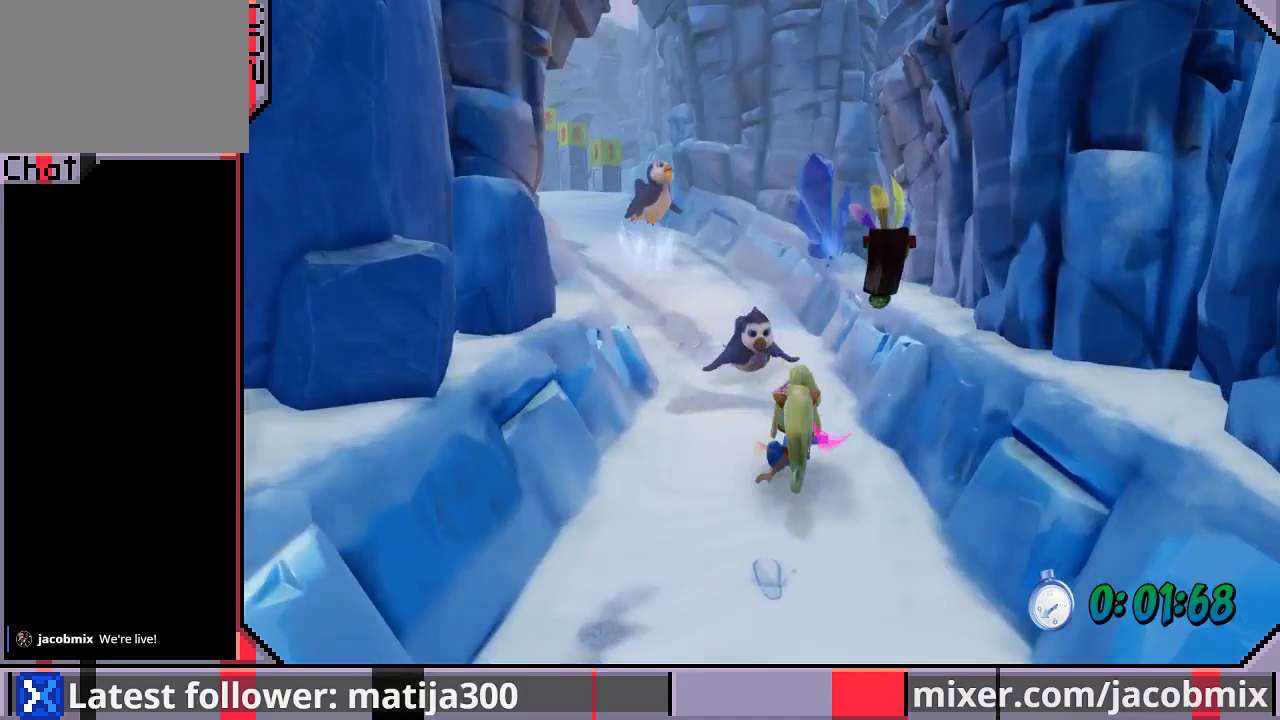
{"buttons": ["CROSS", "DPAD_UP"], "left_stick": "center", "right_stick": "center", "events": [[167, "CROSS", "down"], [500, "R1", "up"]]}